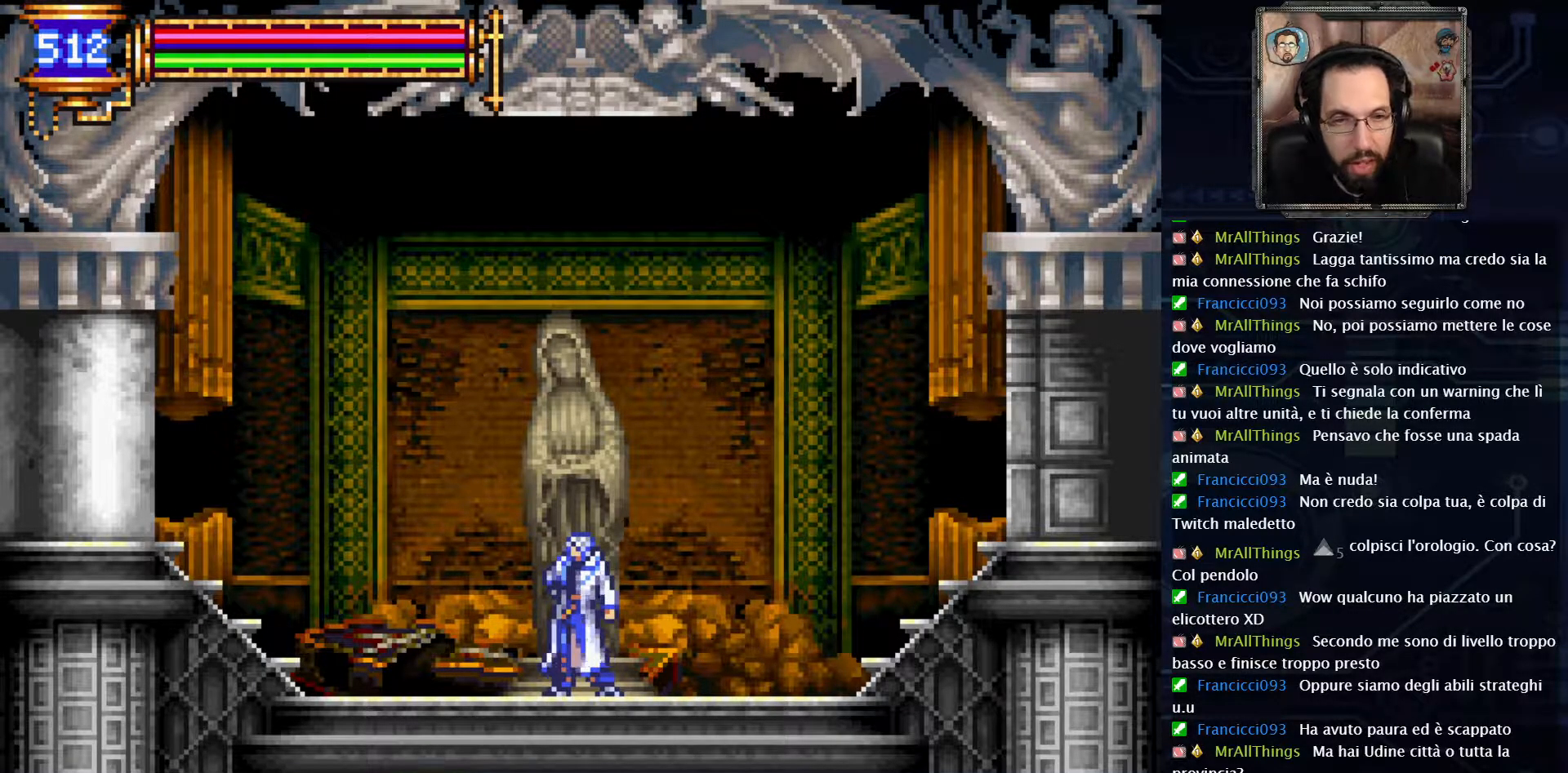
Gameplay with a controller (Xbox layout); each line is a JSON object with the inputs held at the frame after it. "events" lists button and stick changes between this image and that frame as [ms after this image, input, new state], when the widget could be followed in between. Not read: L1 L3 R1 R3.
{"buttons": ["DPAD_RIGHT"], "left_stick": "center", "right_stick": "center", "events": [[350, "DPAD_RIGHT", "down"]]}
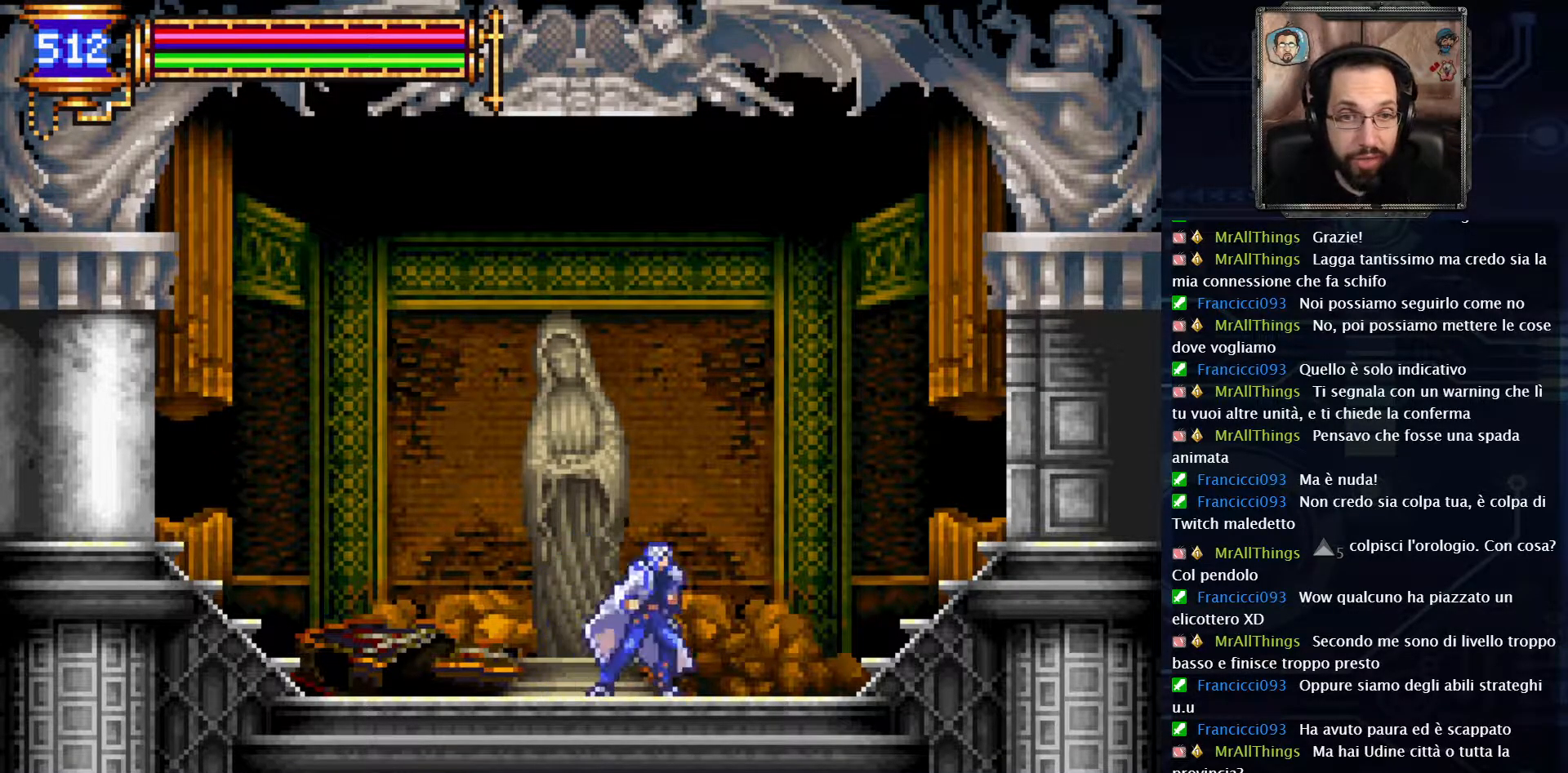
{"buttons": ["DPAD_RIGHT"], "left_stick": "center", "right_stick": "center", "events": []}
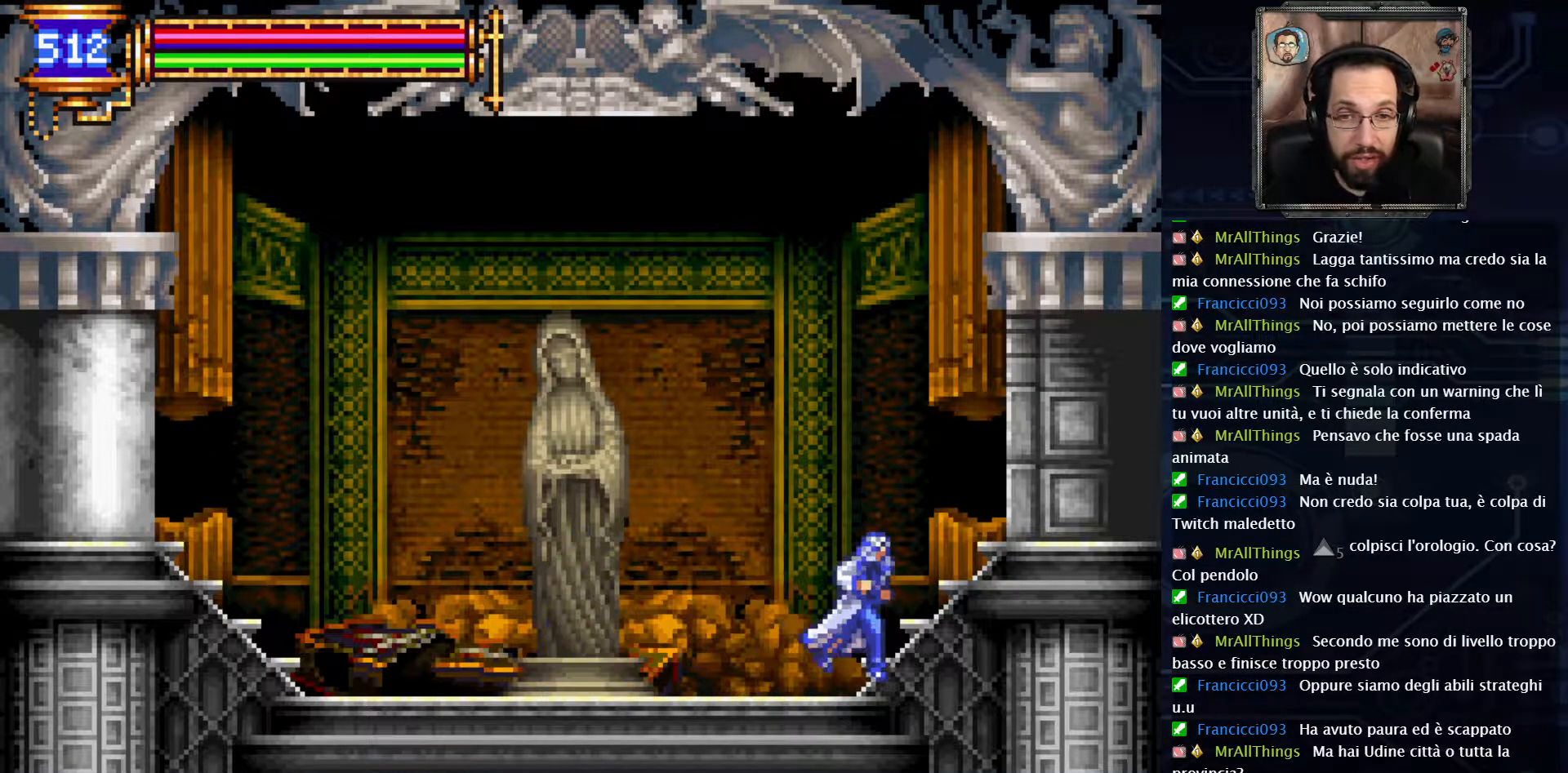
{"buttons": ["DPAD_RIGHT"], "left_stick": "center", "right_stick": "center", "events": [[67, "A", "down"], [233, "A", "up"]]}
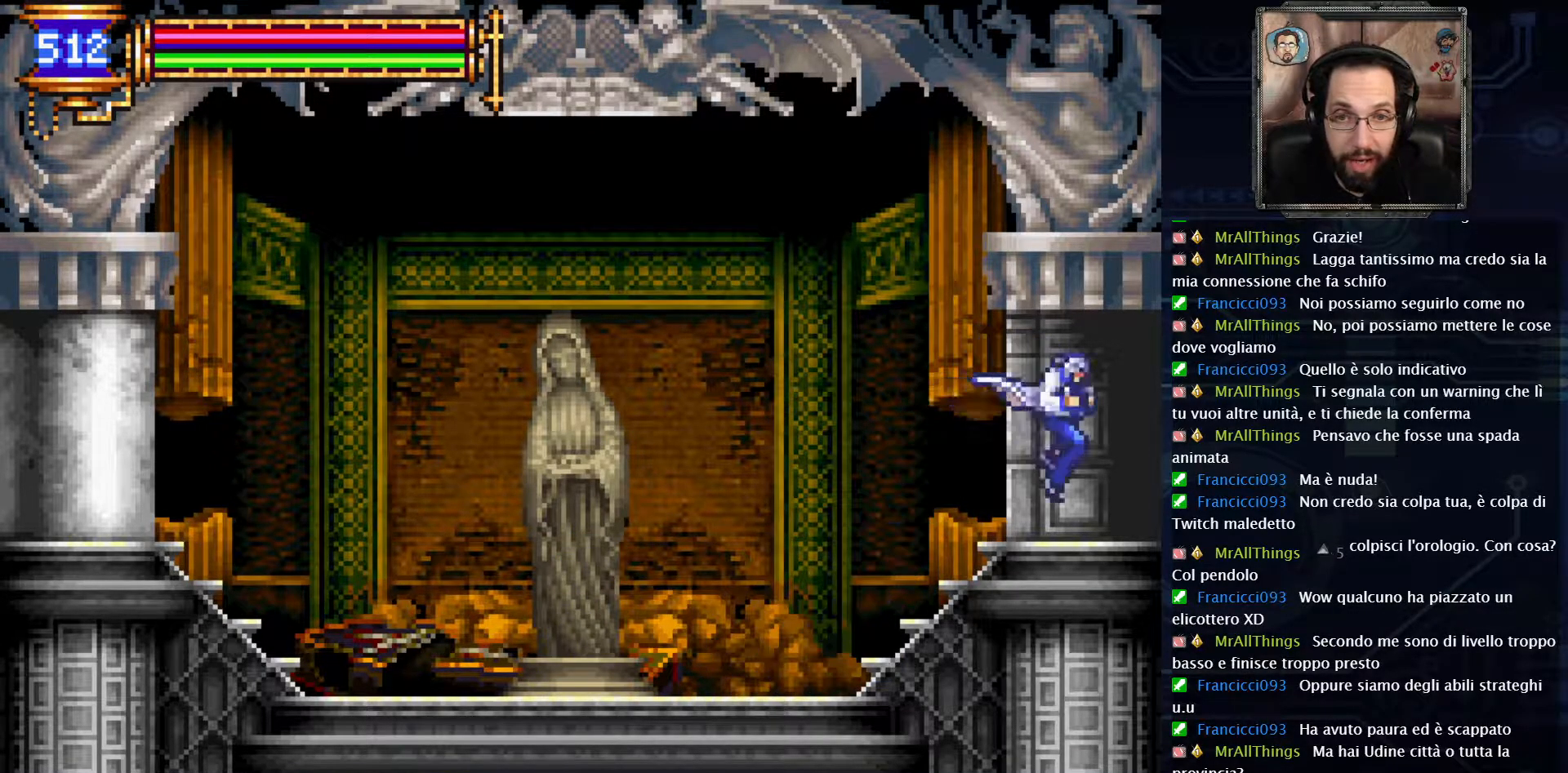
{"buttons": ["DPAD_RIGHT"], "left_stick": "center", "right_stick": "center", "events": []}
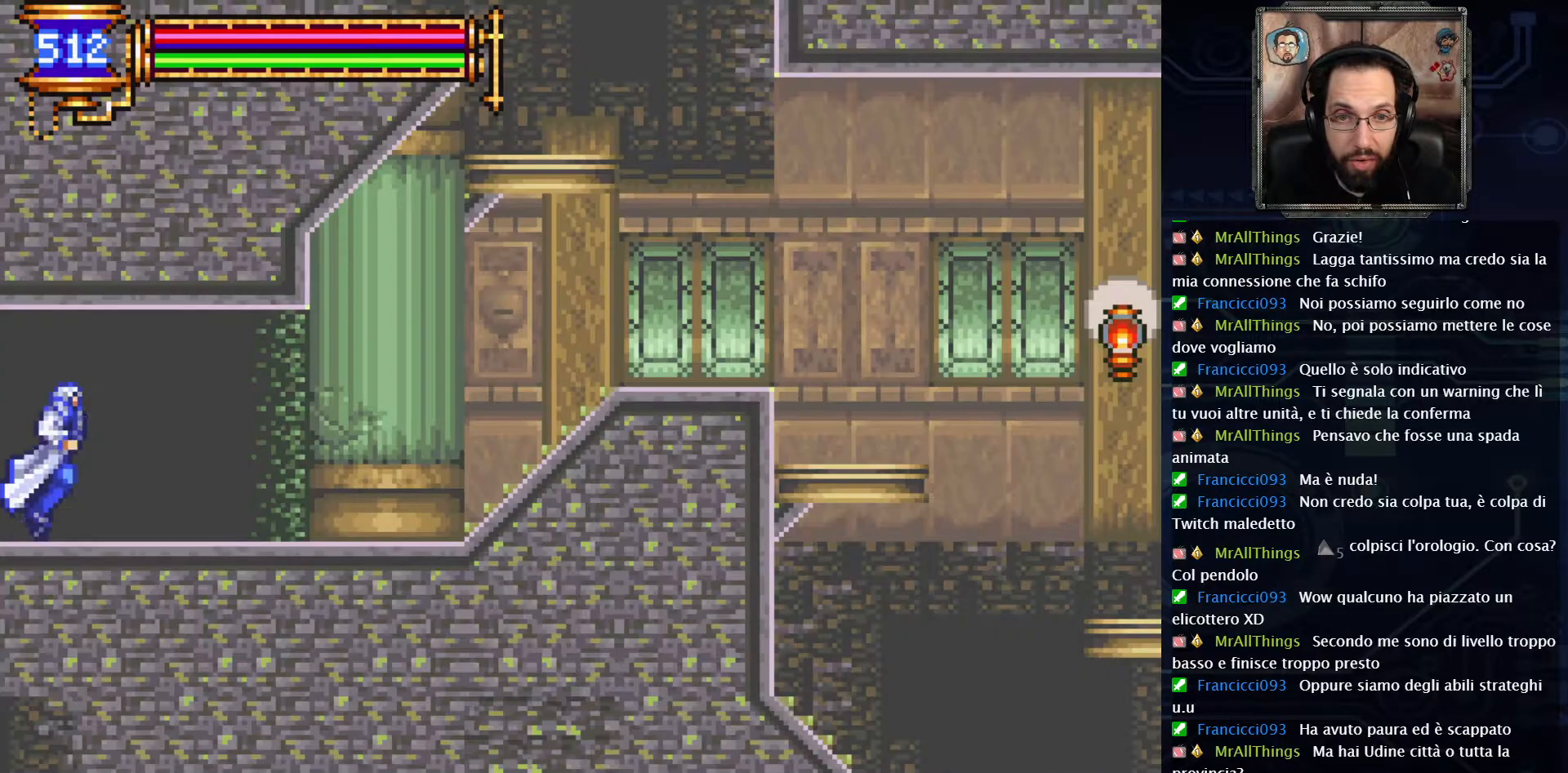
{"buttons": ["DPAD_RIGHT"], "left_stick": "center", "right_stick": "center", "events": []}
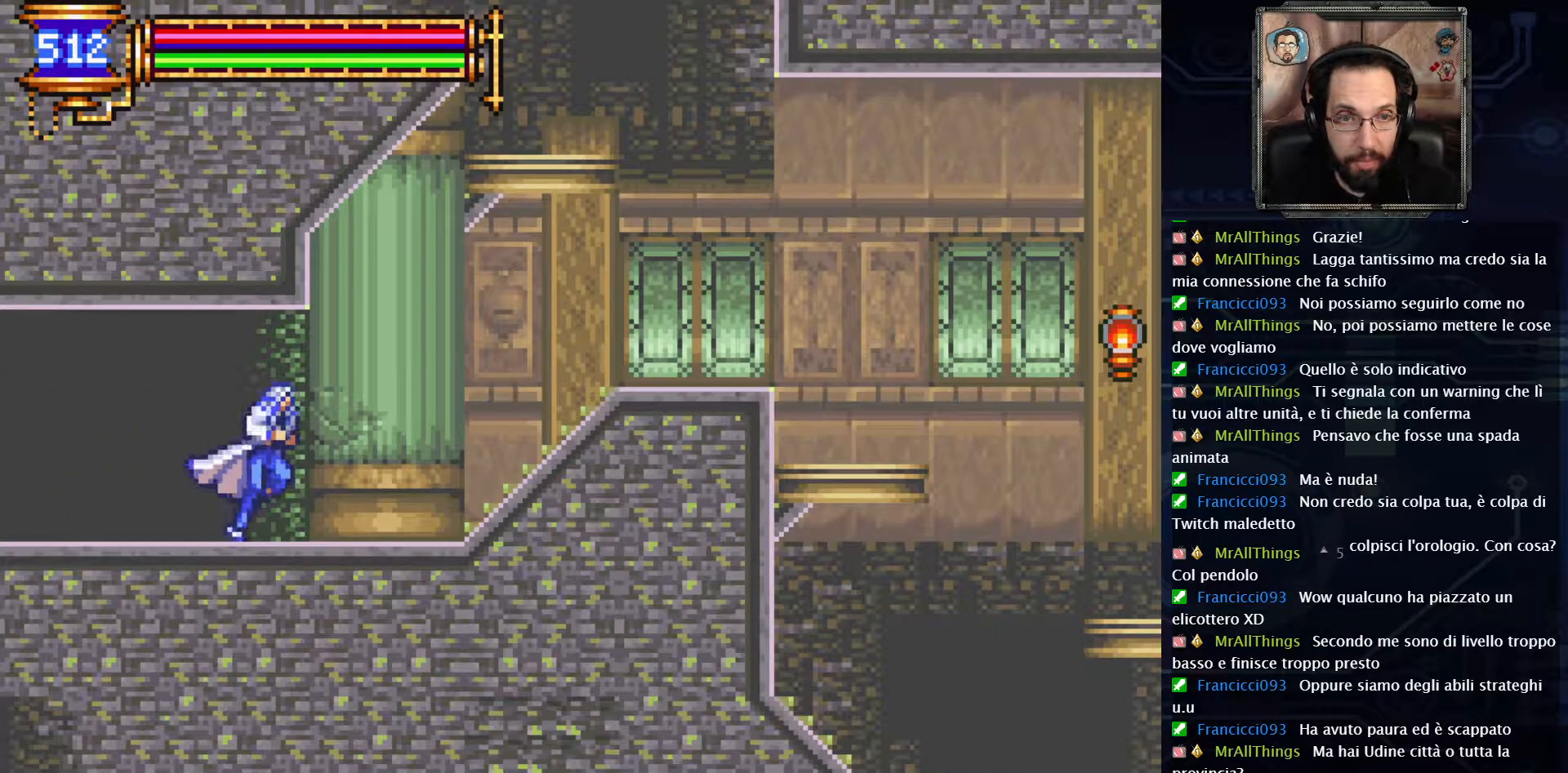
{"buttons": ["A", "DPAD_RIGHT"], "left_stick": "center", "right_stick": "center", "events": [[383, "A", "down"]]}
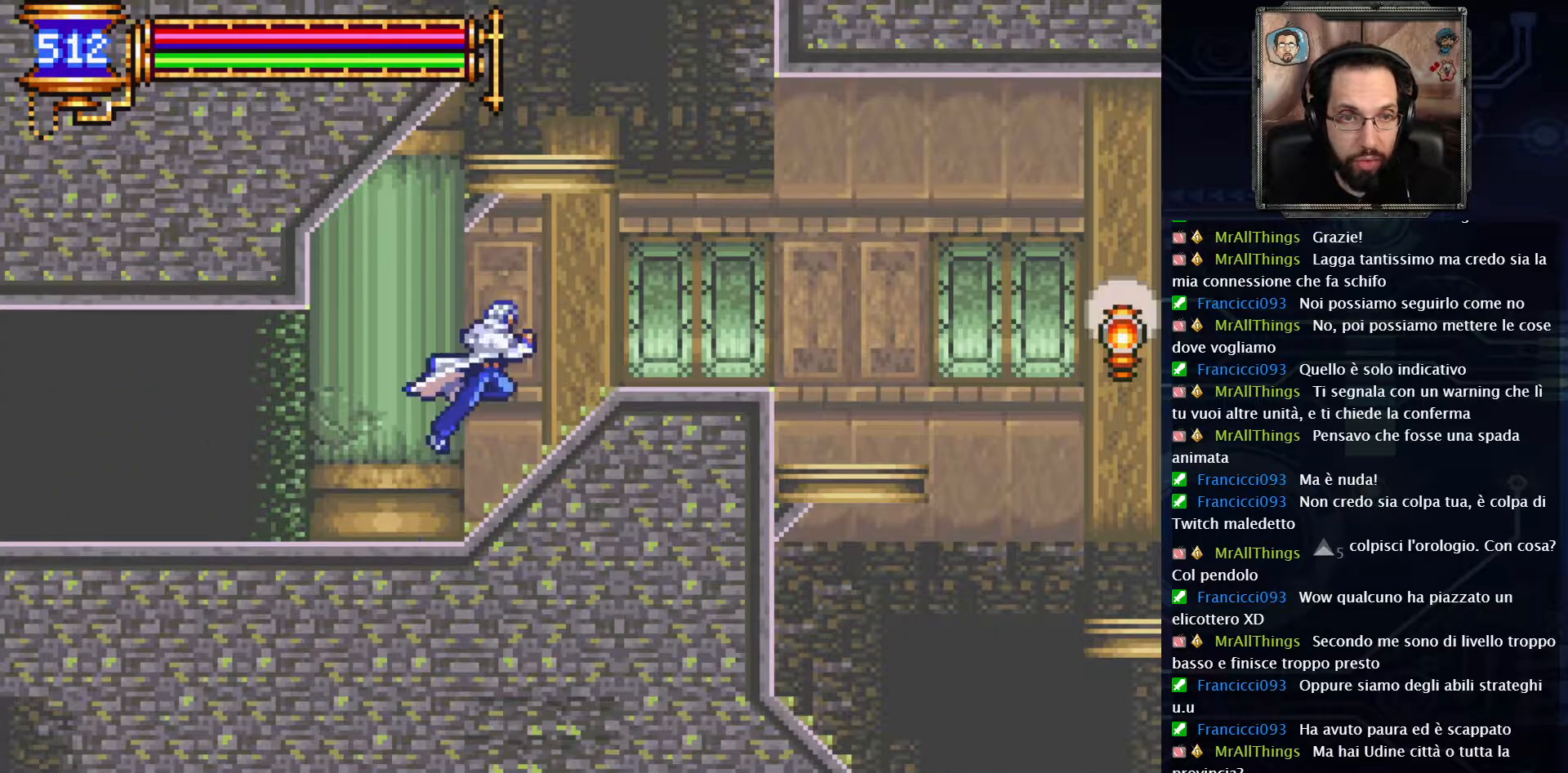
{"buttons": ["DPAD_RIGHT"], "left_stick": "center", "right_stick": "center", "events": [[50, "A", "up"]]}
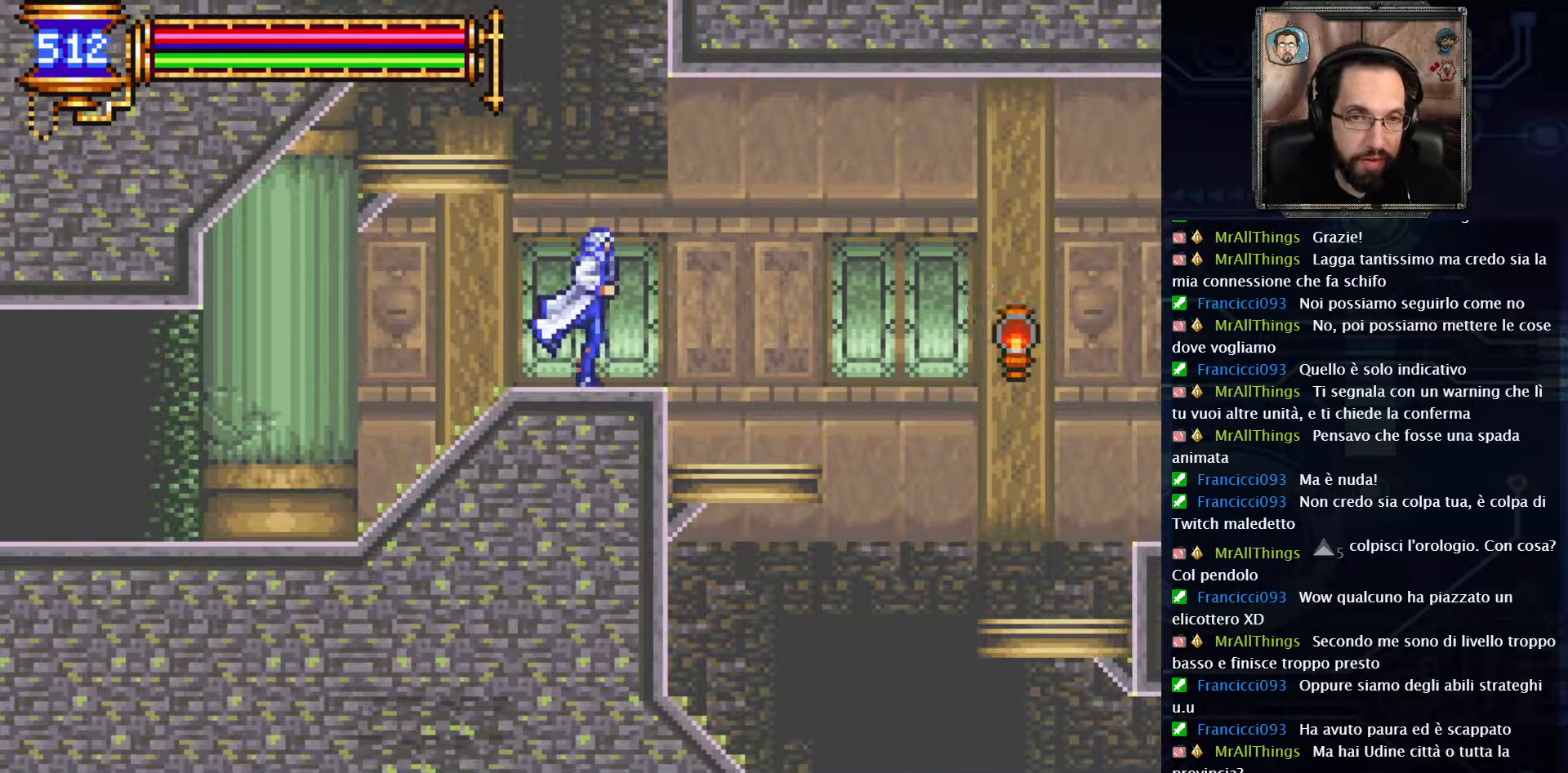
{"buttons": [], "left_stick": "center", "right_stick": "center", "events": [[317, "DPAD_RIGHT", "up"]]}
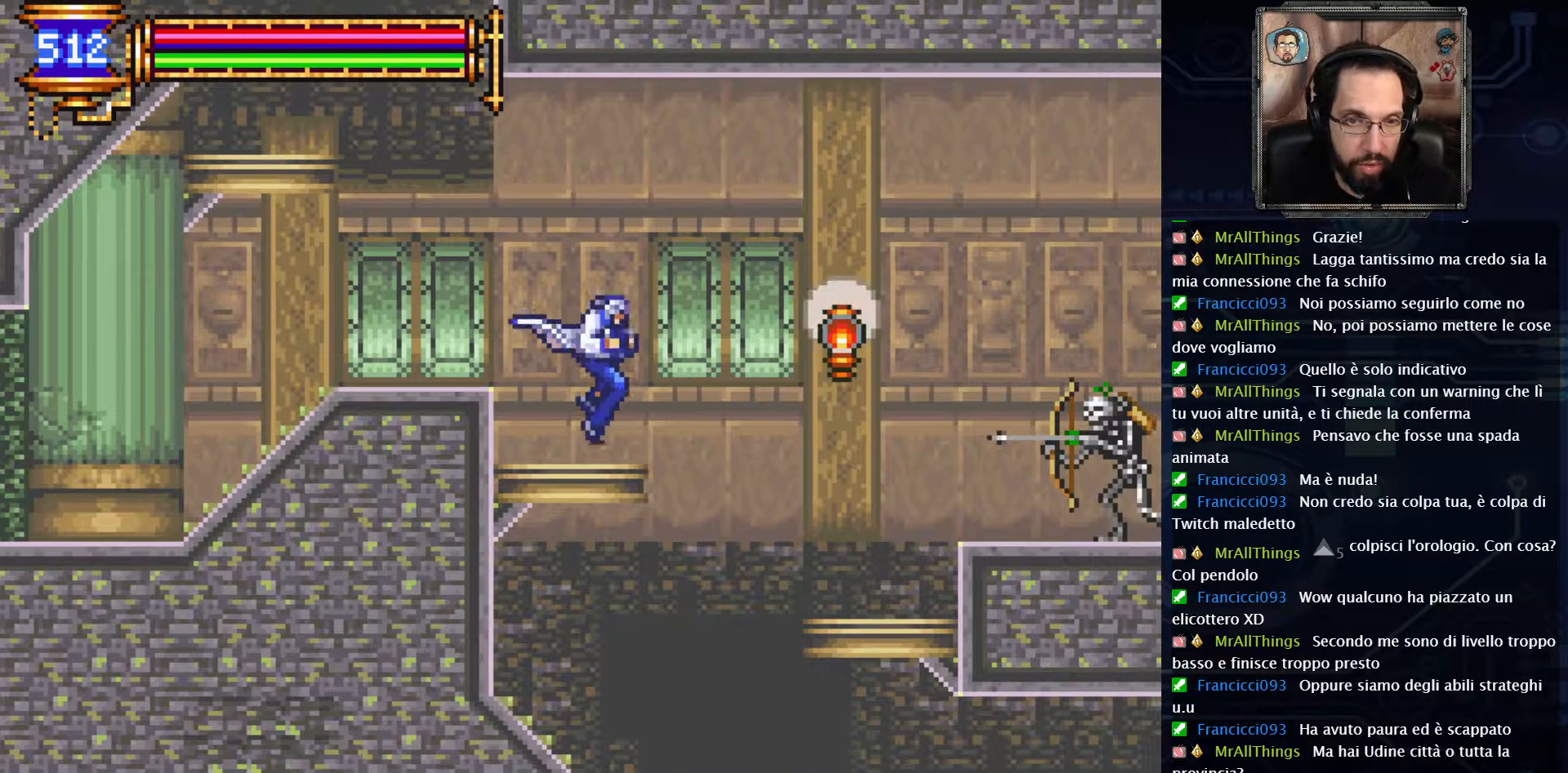
{"buttons": [], "left_stick": "center", "right_stick": "center", "events": [[167, "SELECT", "down"], [317, "SELECT", "up"]]}
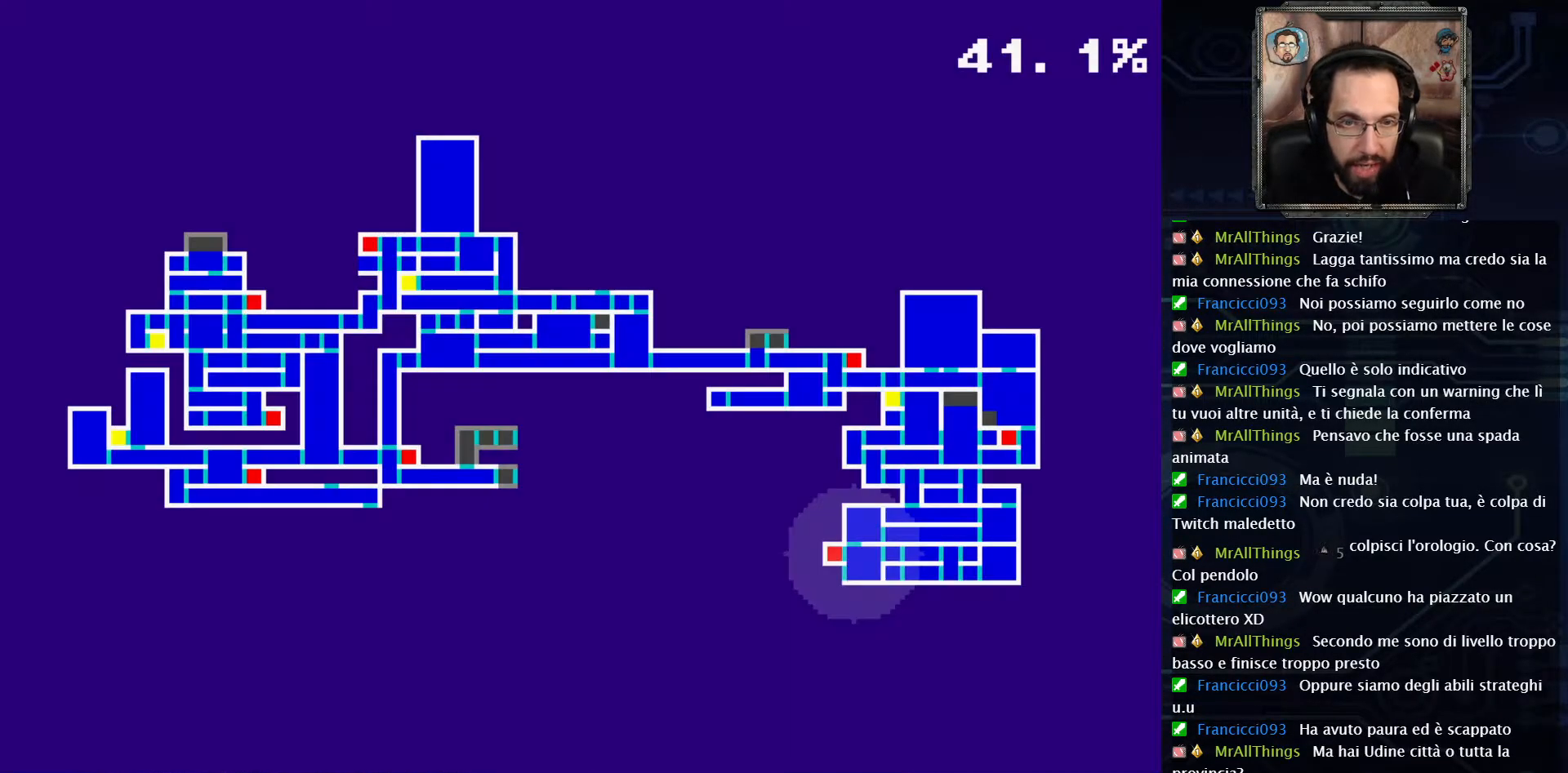
{"buttons": [], "left_stick": "center", "right_stick": "center", "events": []}
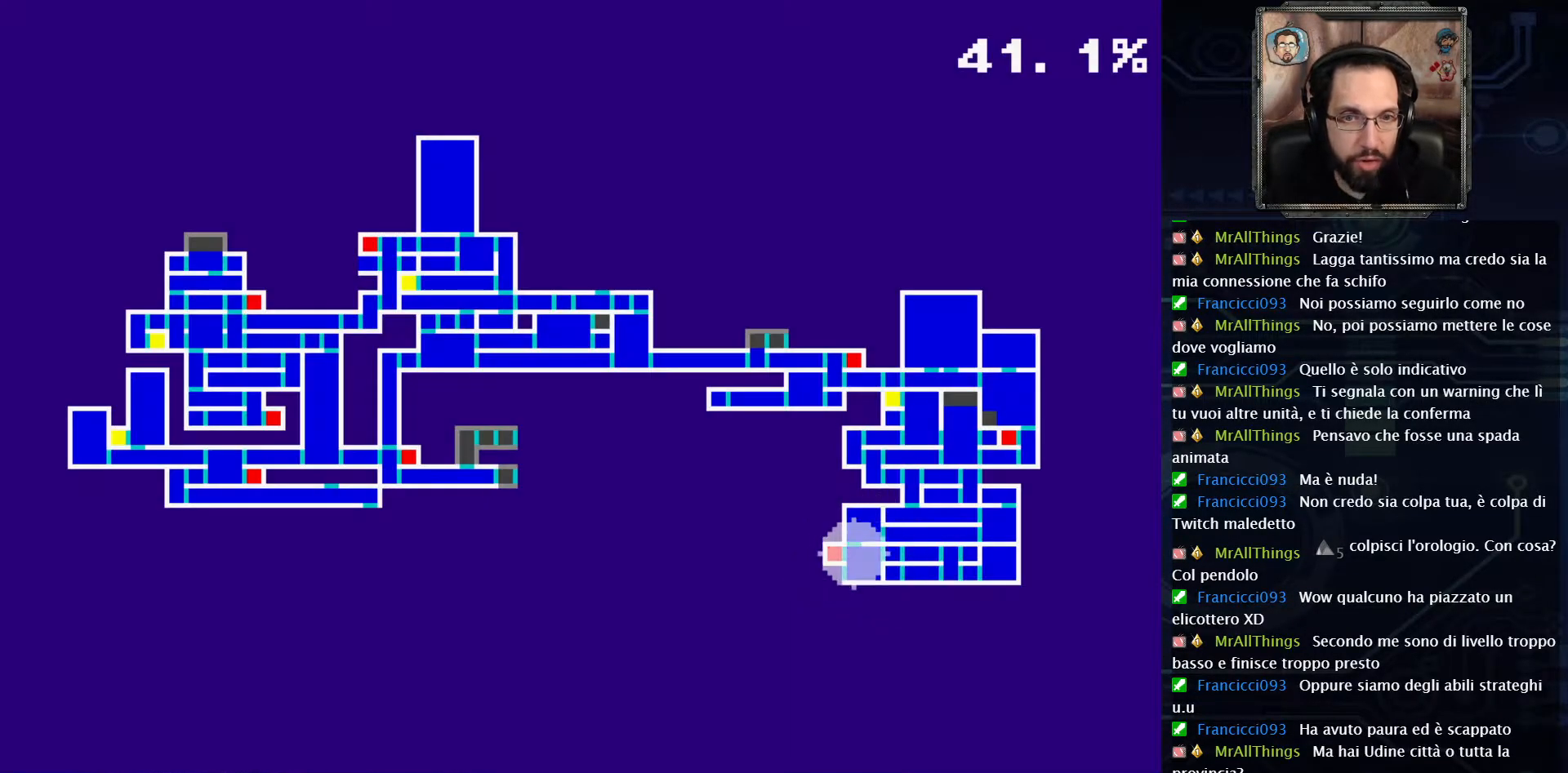
{"buttons": [], "left_stick": "center", "right_stick": "center", "events": [[317, "SELECT", "down"], [483, "SELECT", "up"]]}
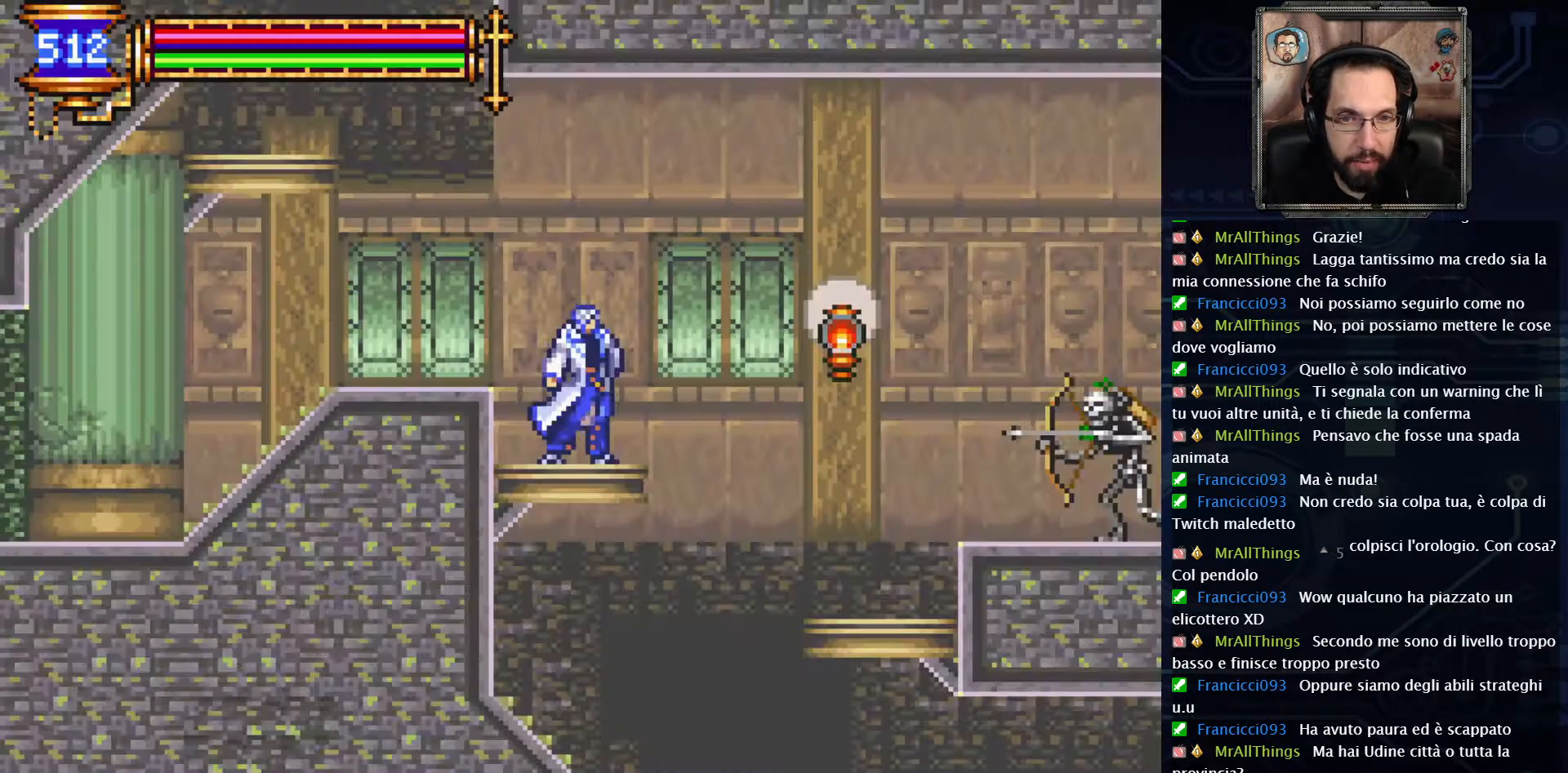
{"buttons": ["DPAD_RIGHT"], "left_stick": "center", "right_stick": "center", "events": [[150, "DPAD_RIGHT", "down"], [217, "A", "down"], [483, "A", "up"]]}
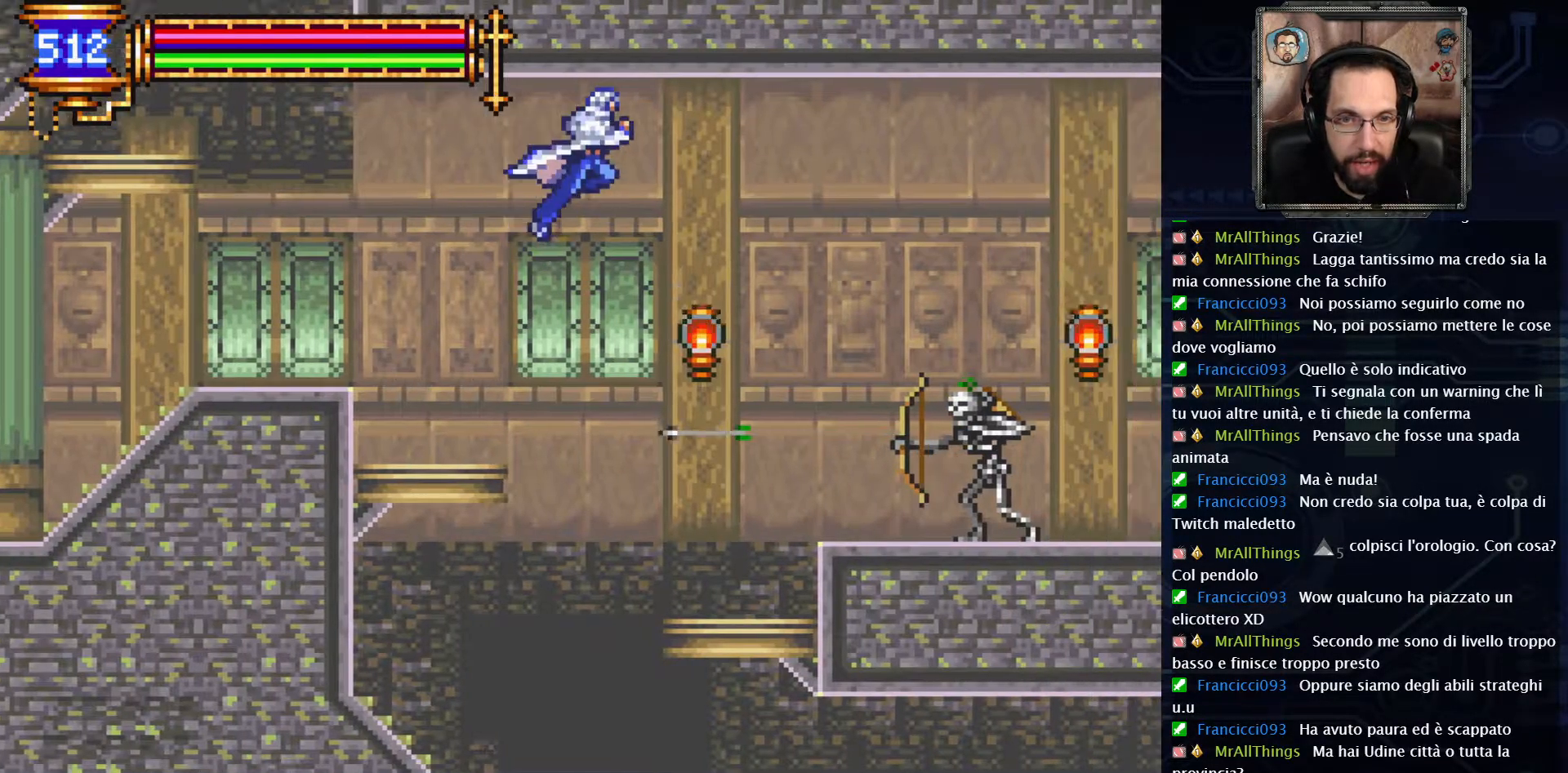
{"buttons": ["X"], "left_stick": "center", "right_stick": "center", "events": [[250, "DPAD_RIGHT", "up"], [400, "X", "down"]]}
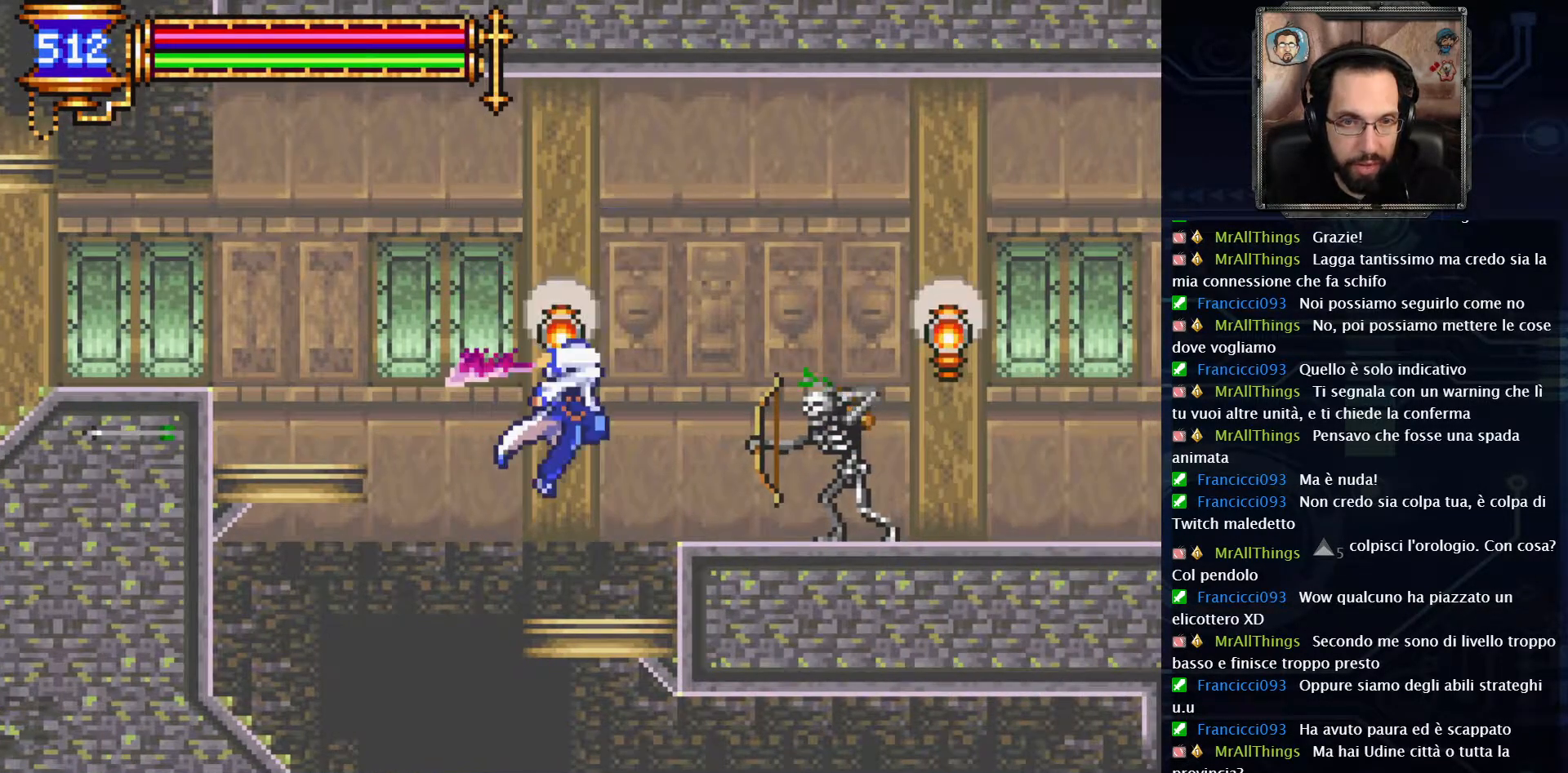
{"buttons": ["DPAD_LEFT"], "left_stick": "center", "right_stick": "center", "events": [[17, "X", "up"], [417, "DPAD_LEFT", "down"]]}
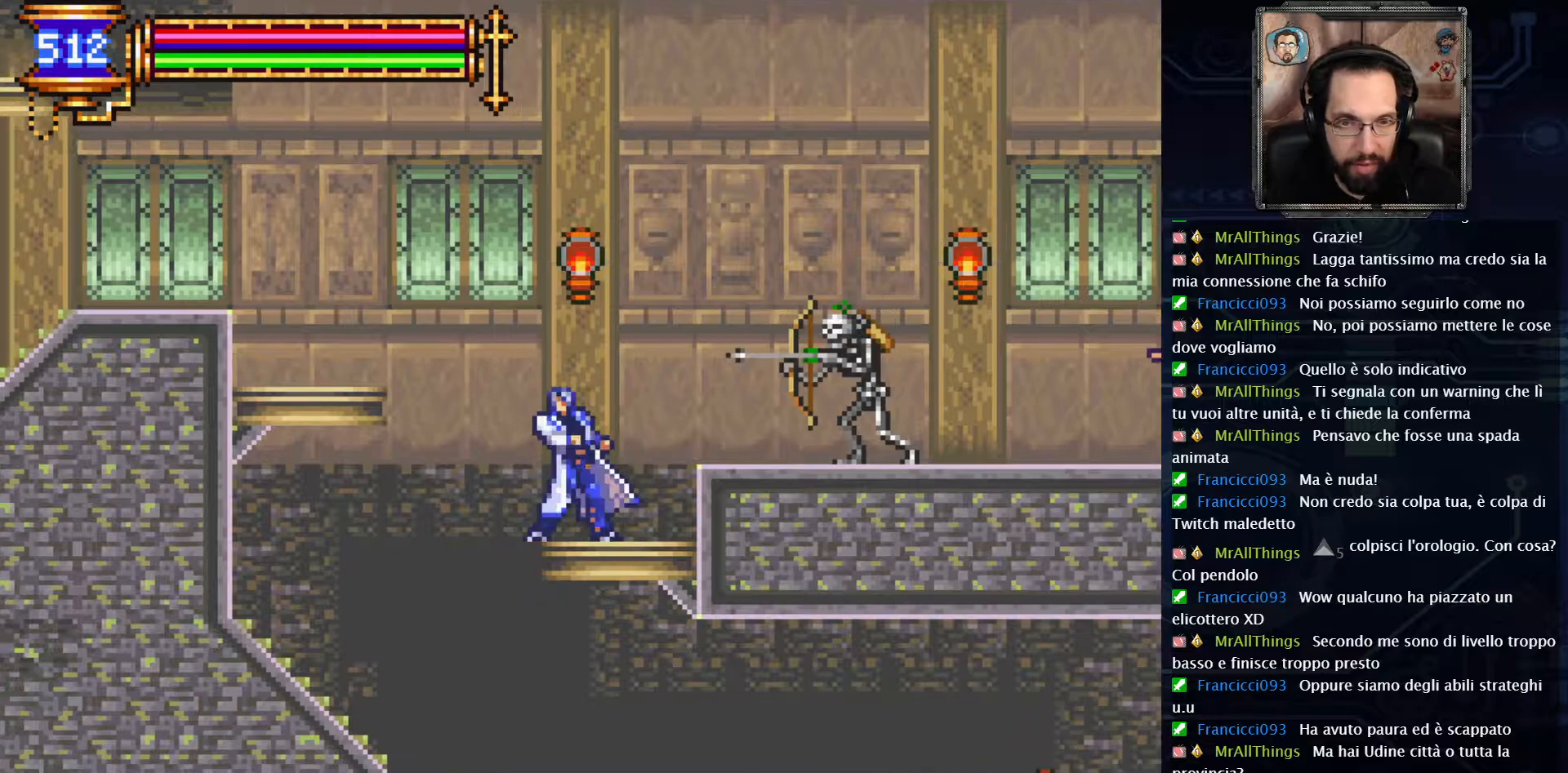
{"buttons": ["DPAD_RIGHT"], "left_stick": "center", "right_stick": "center", "events": [[317, "DPAD_LEFT", "up"], [450, "DPAD_RIGHT", "down"]]}
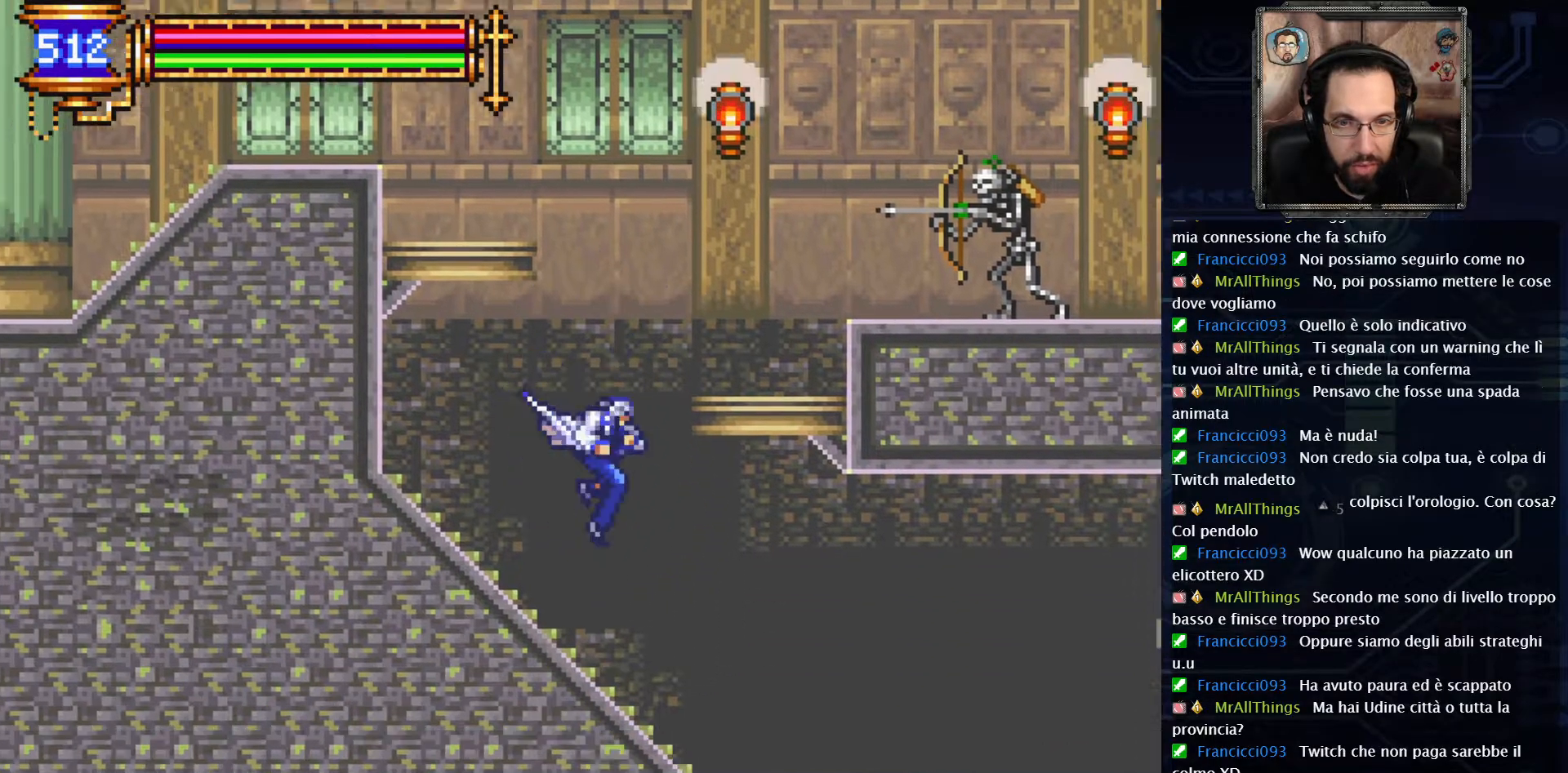
{"buttons": ["DPAD_RIGHT"], "left_stick": "center", "right_stick": "center", "events": []}
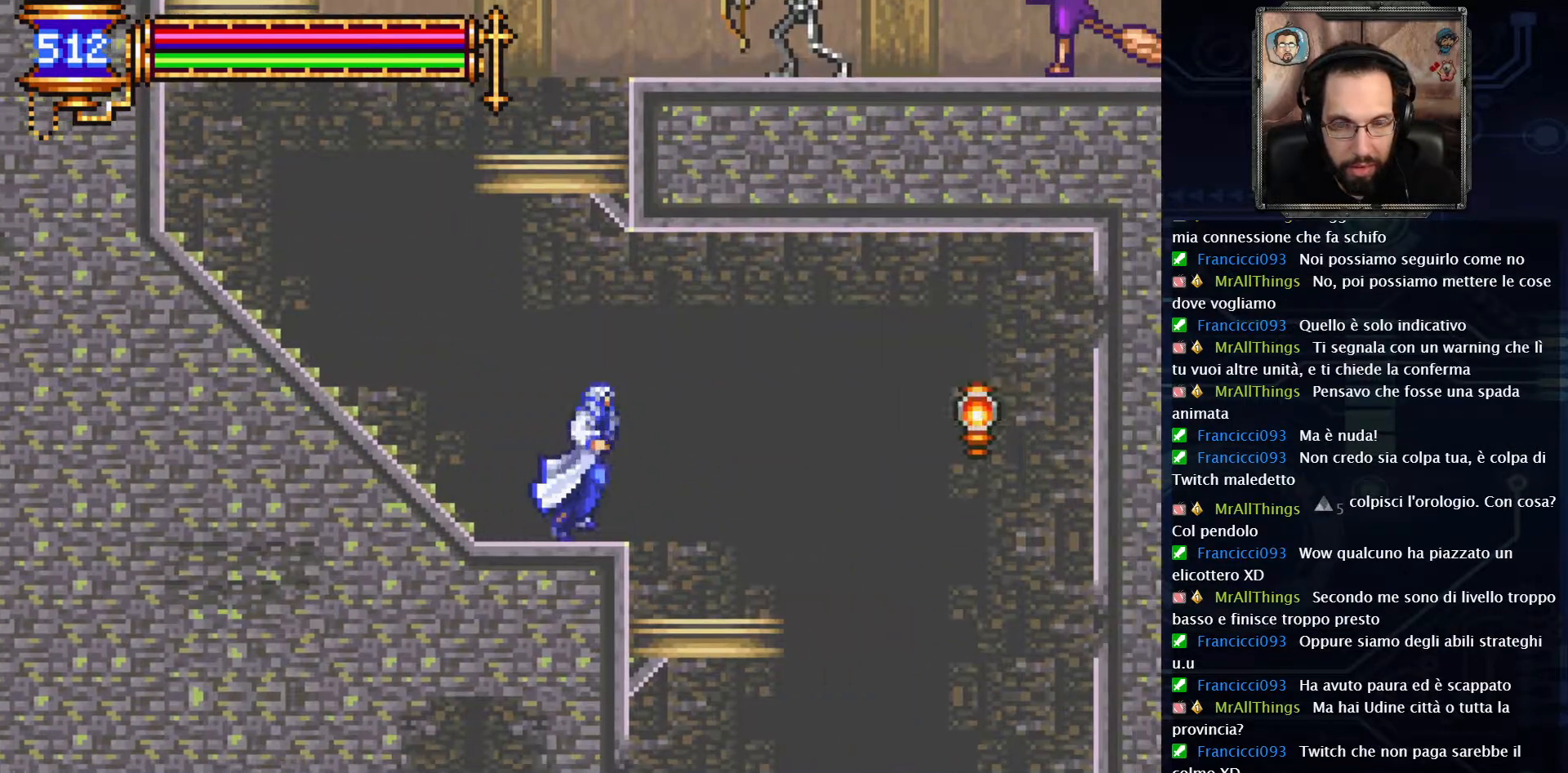
{"buttons": ["DPAD_RIGHT"], "left_stick": "center", "right_stick": "center", "events": []}
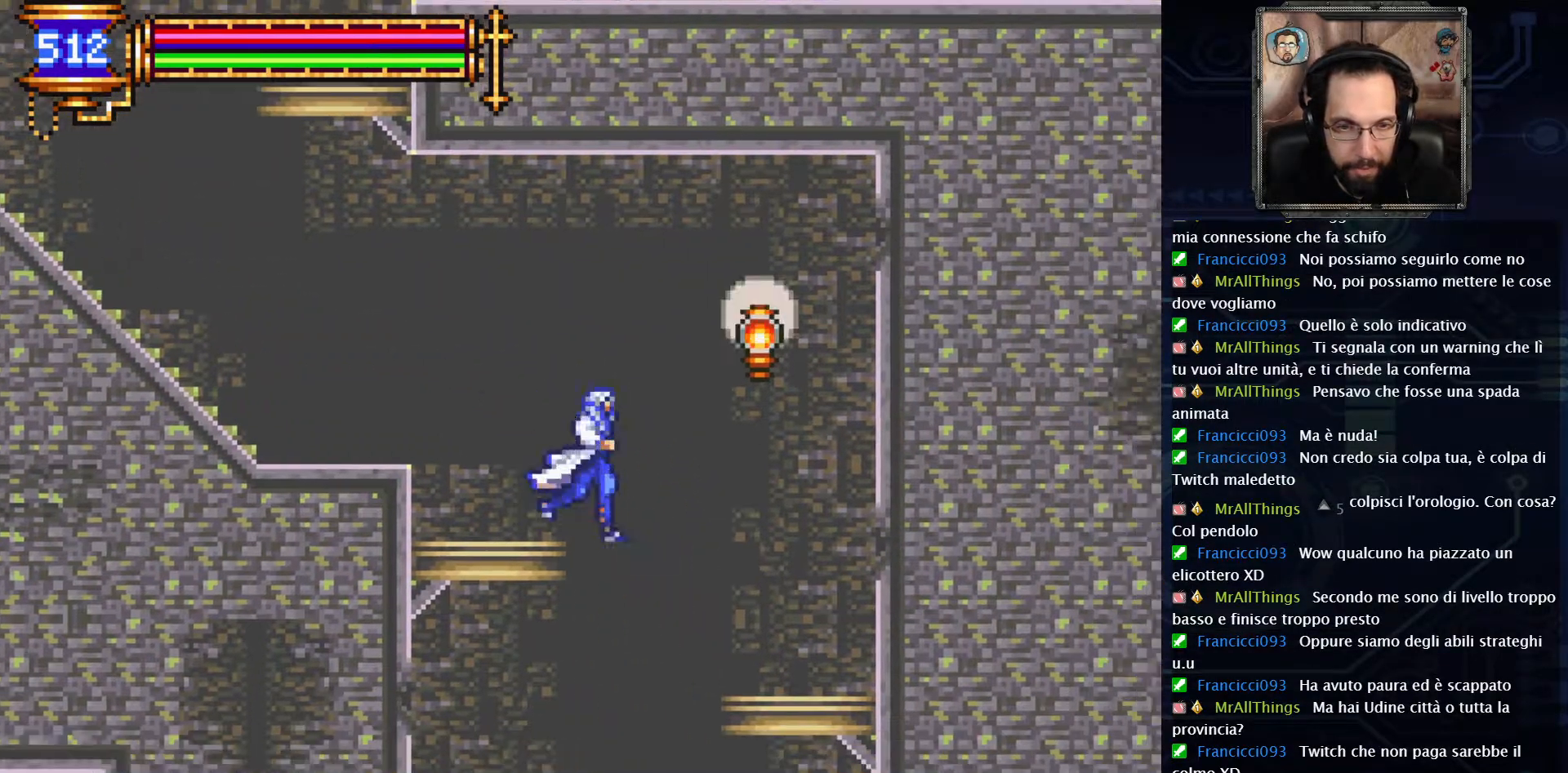
{"buttons": ["DPAD_LEFT"], "left_stick": "center", "right_stick": "center", "events": [[33, "DPAD_RIGHT", "up"], [167, "DPAD_LEFT", "down"]]}
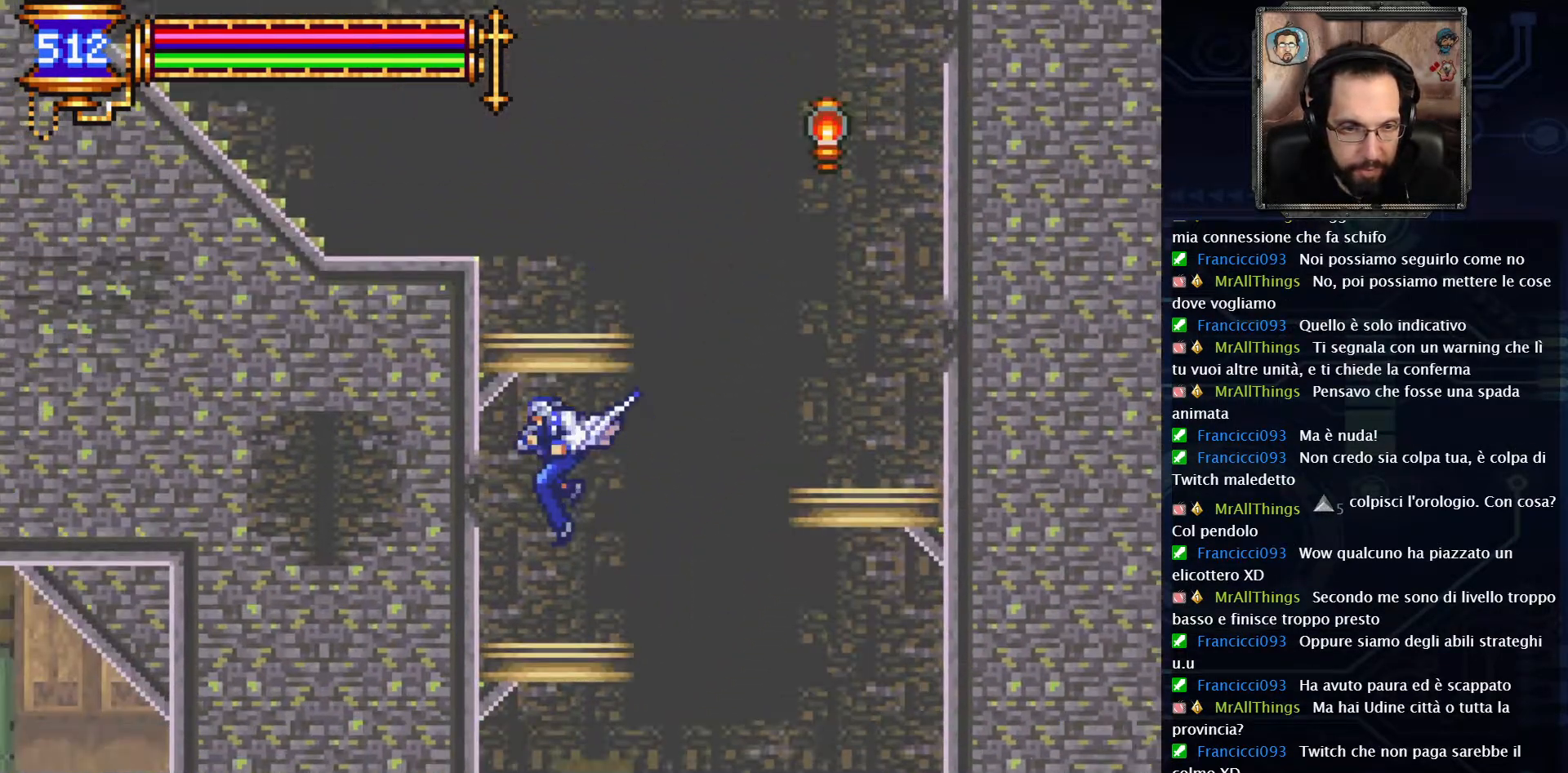
{"buttons": ["A", "DPAD_DOWN"], "left_stick": "center", "right_stick": "center", "events": [[267, "DPAD_LEFT", "up"], [383, "DPAD_DOWN", "down"], [433, "A", "down"]]}
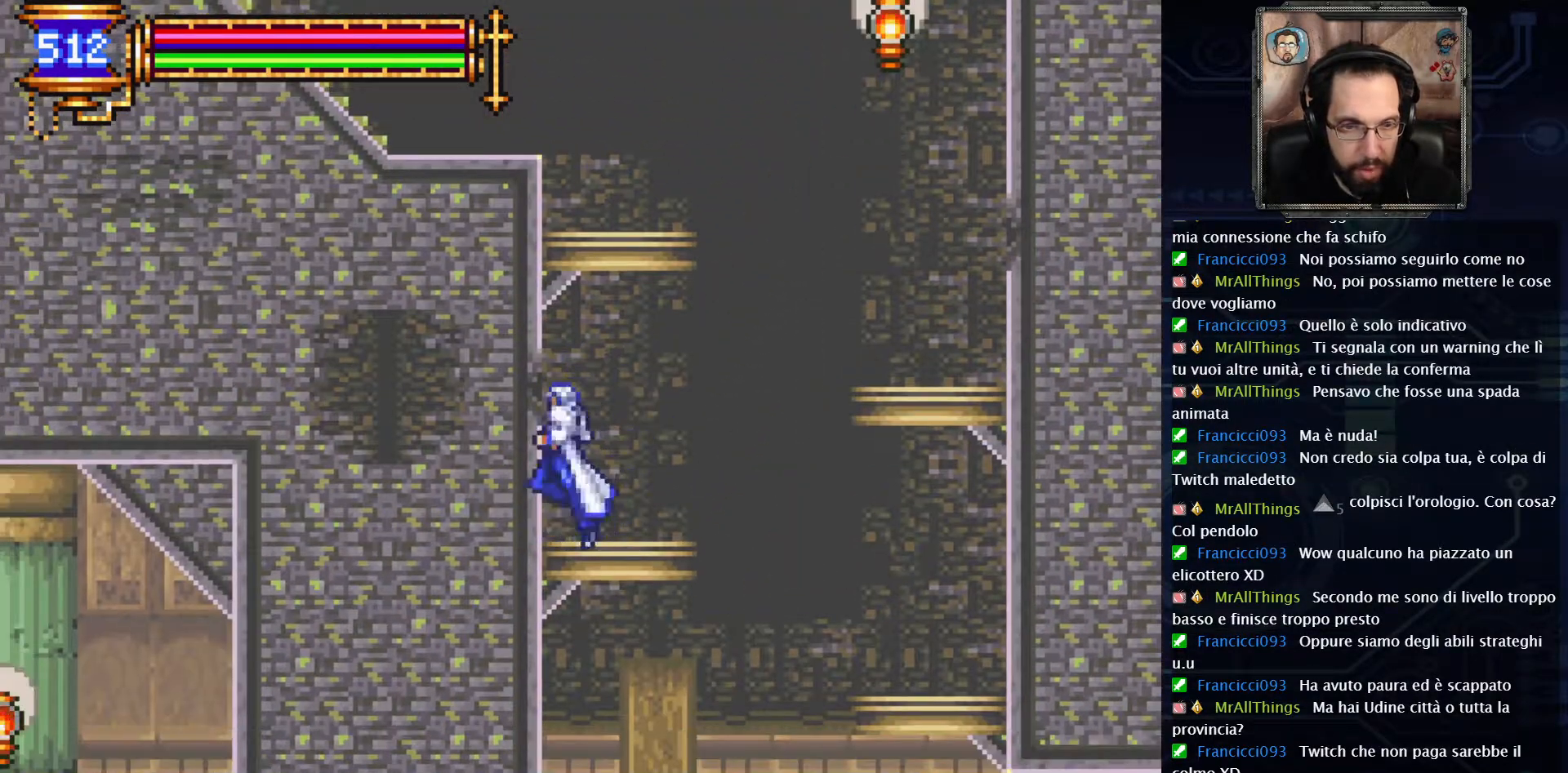
{"buttons": ["DPAD_DOWN"], "left_stick": "center", "right_stick": "center", "events": [[67, "A", "up"]]}
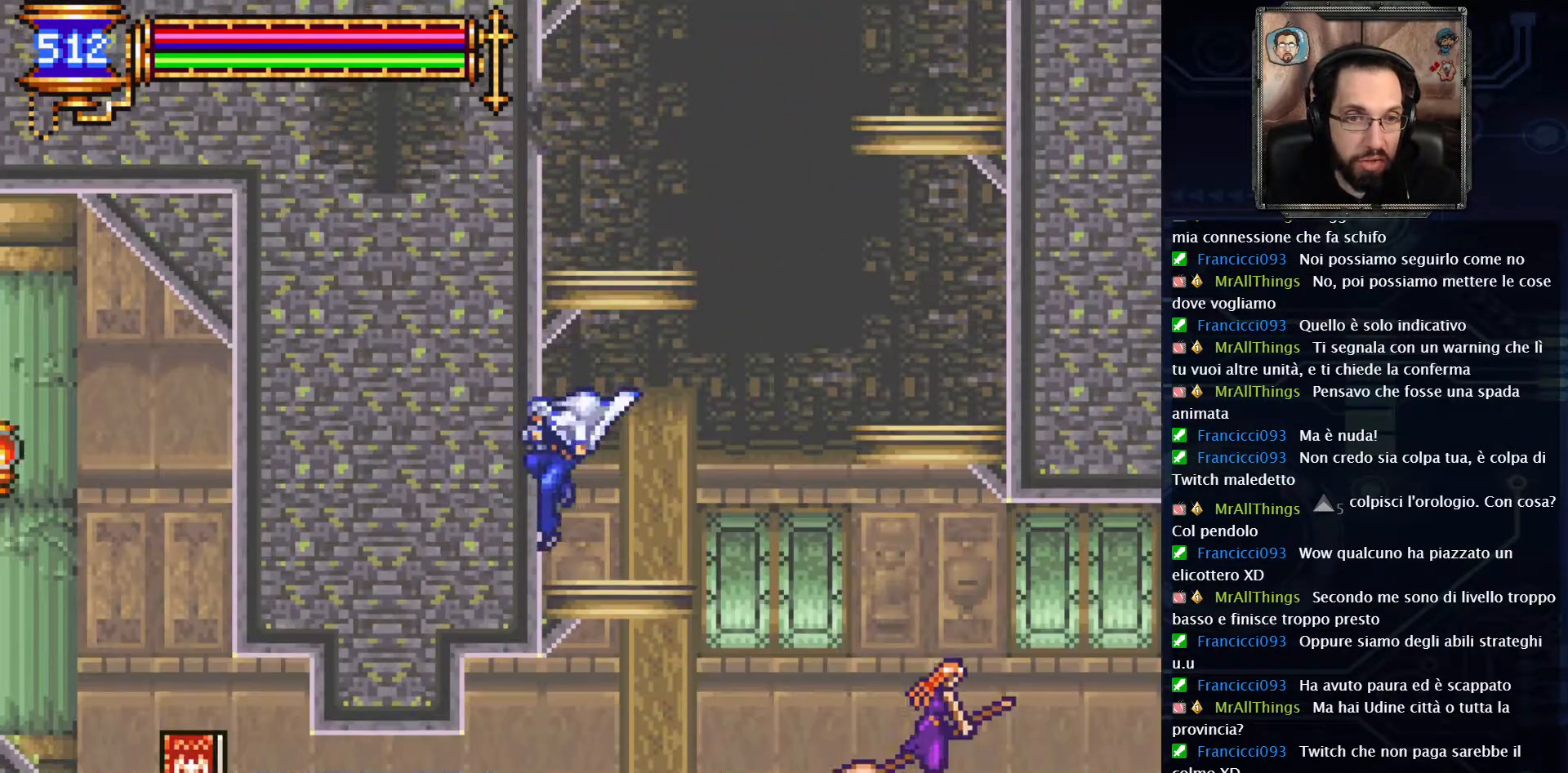
{"buttons": ["DPAD_DOWN"], "left_stick": "center", "right_stick": "center", "events": [[183, "A", "down"], [367, "A", "up"]]}
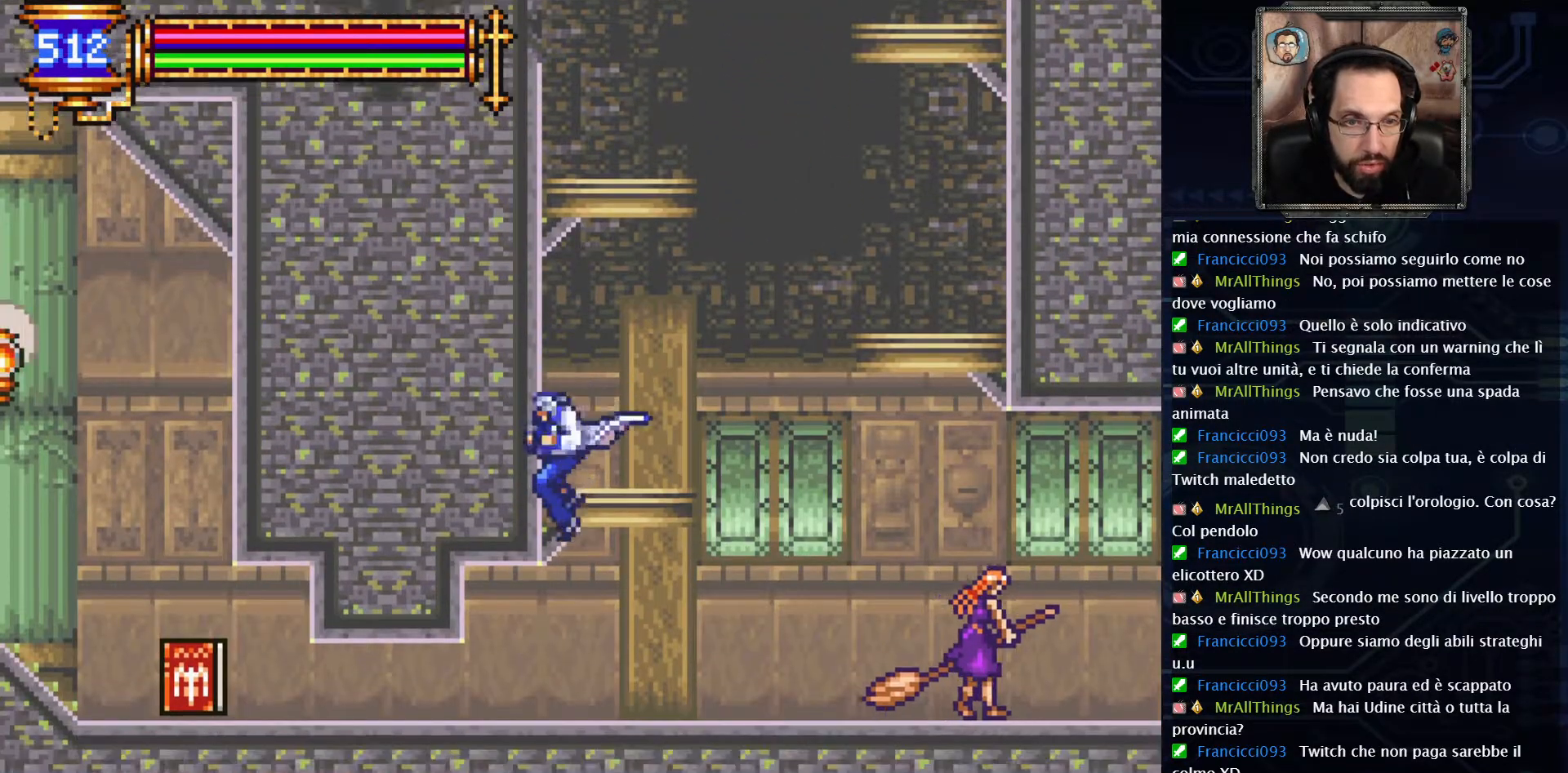
{"buttons": ["DPAD_DOWN"], "left_stick": "center", "right_stick": "center", "events": [[100, "DPAD_DOWN", "up"], [233, "DPAD_LEFT", "down"], [333, "DPAD_LEFT", "up"], [433, "DPAD_DOWN", "down"]]}
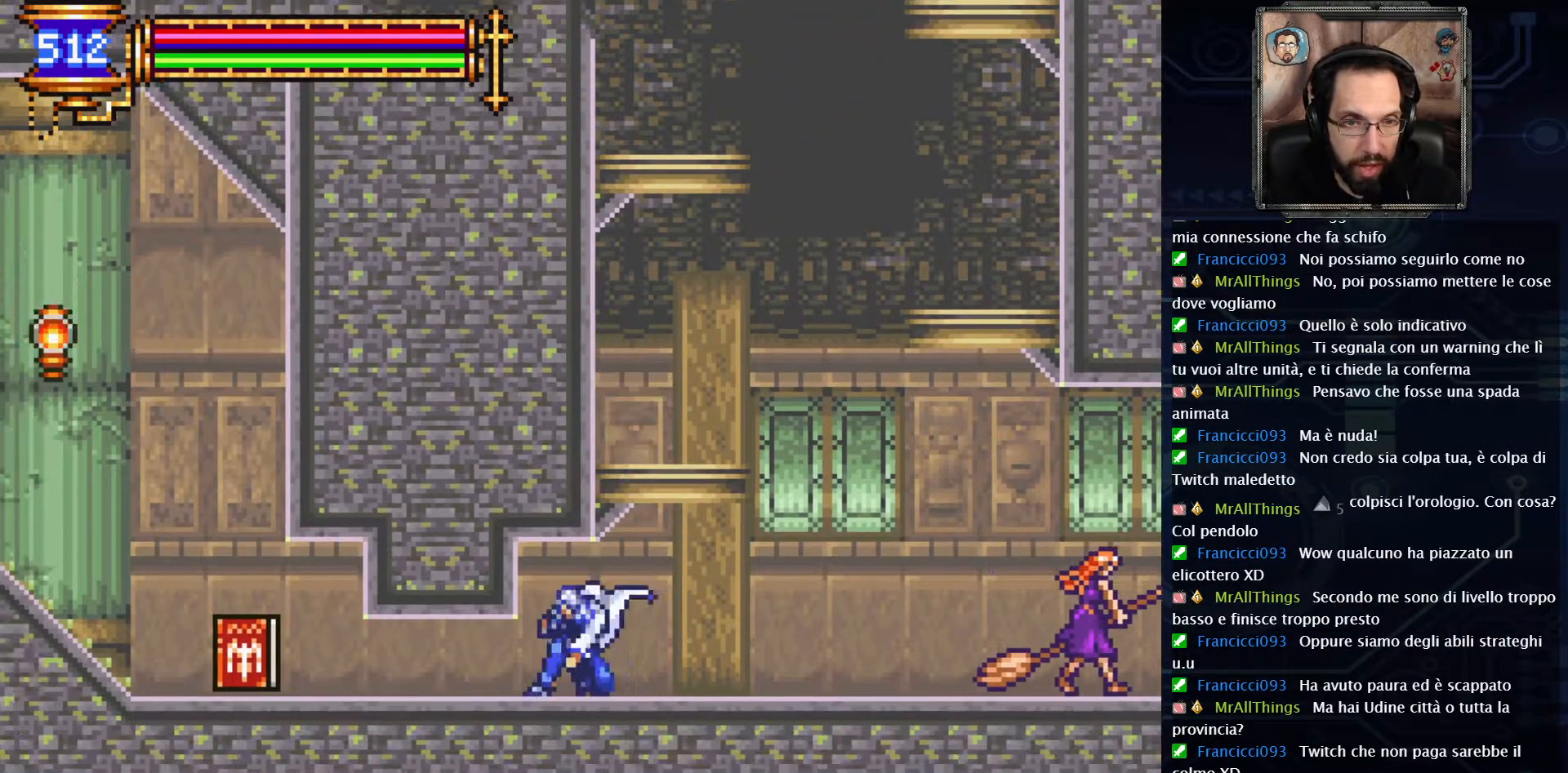
{"buttons": [], "left_stick": "center", "right_stick": "center", "events": [[33, "A", "down"], [167, "A", "up"], [383, "DPAD_DOWN", "up"]]}
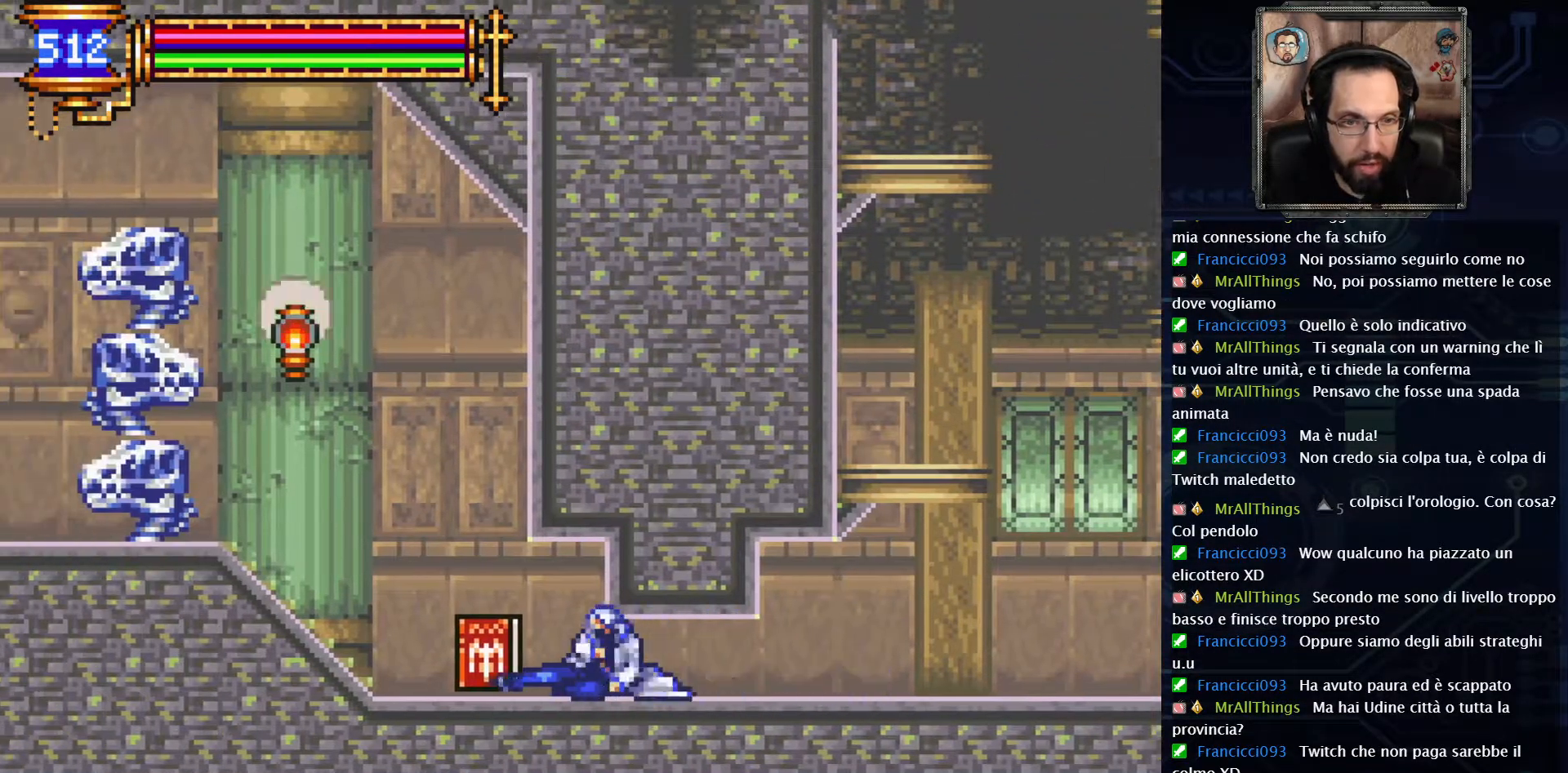
{"buttons": ["DPAD_LEFT"], "left_stick": "center", "right_stick": "center", "events": [[200, "DPAD_LEFT", "down"]]}
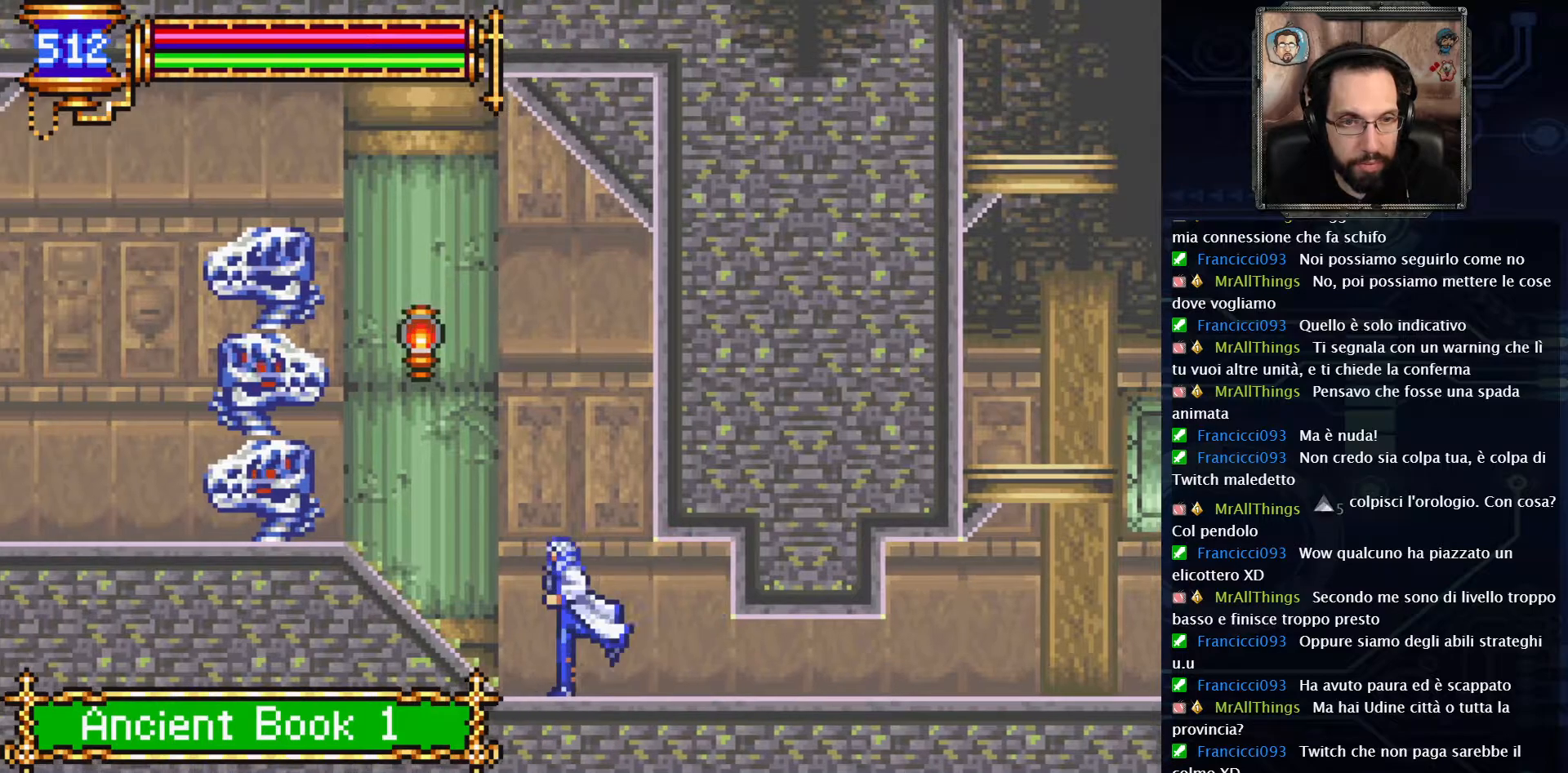
{"buttons": [], "left_stick": "center", "right_stick": "center", "events": [[333, "X", "down"], [383, "DPAD_LEFT", "up"], [450, "X", "up"]]}
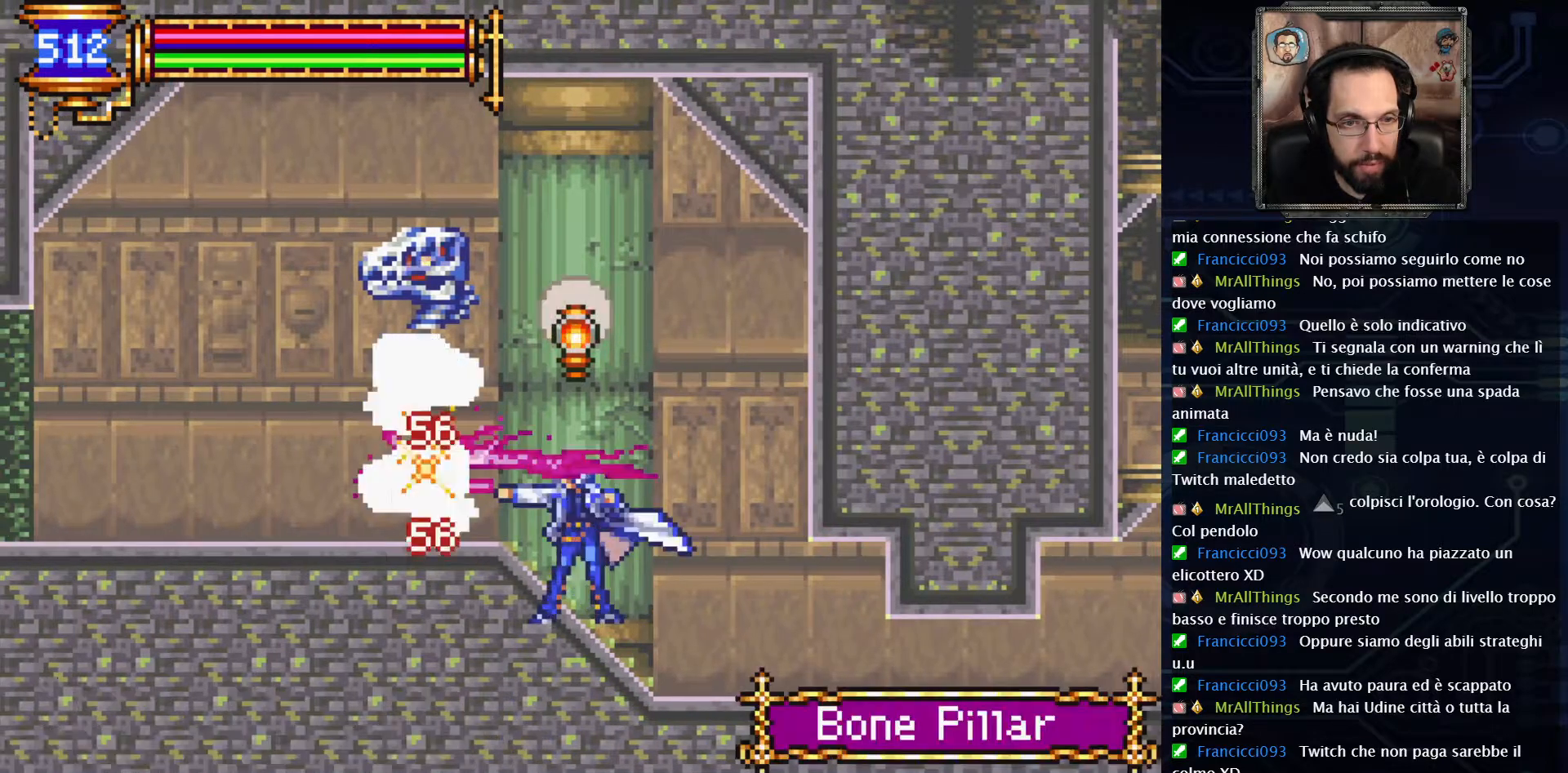
{"buttons": ["X"], "left_stick": "center", "right_stick": "center", "events": [[50, "X", "down"], [150, "X", "up"], [250, "X", "down"], [367, "X", "up"], [467, "X", "down"]]}